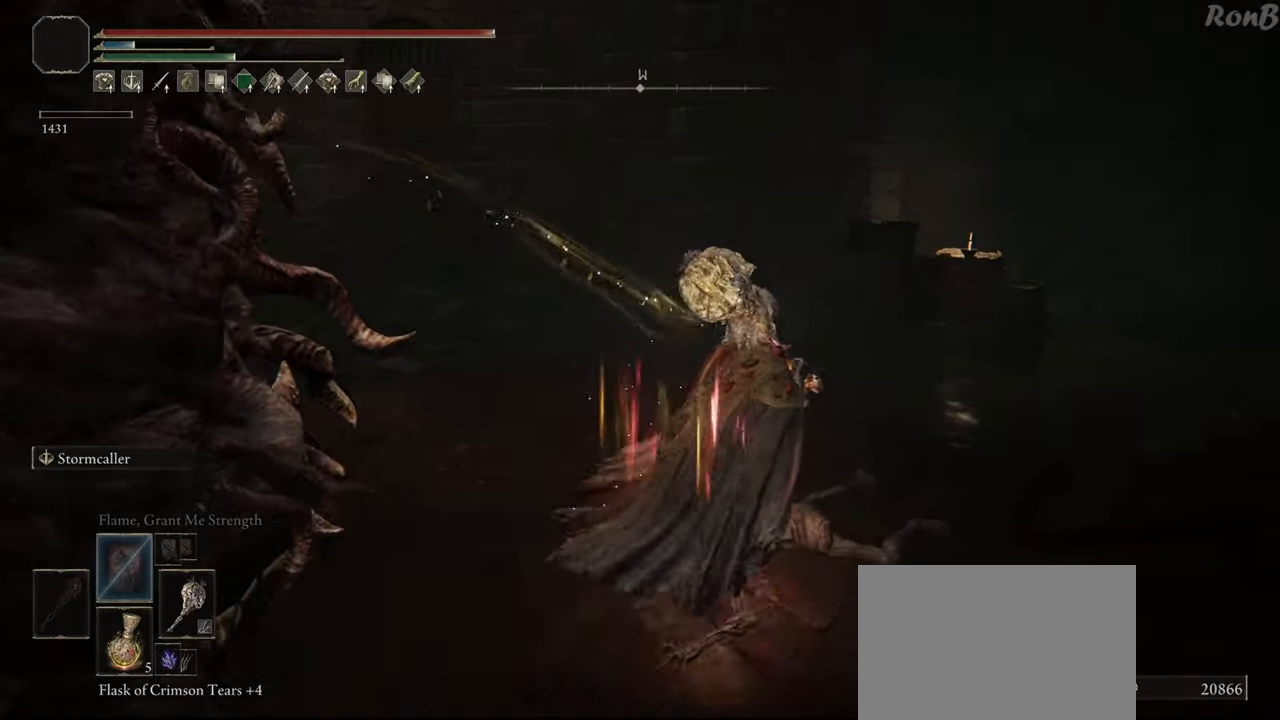
Gameplay with a controller (PlayStation layout); each line is a JSON object with the inputs held at the frame after it. "events" lists button and stick changes between this image and that frame as [ms after this image, input, new state], when the widget could be followed in between.
{"buttons": ["R1"], "left_stick": "up", "right_stick": "down", "events": [[17, "right_stick", "right"], [267, "right_stick", "down"], [400, "left_stick", "up"]]}
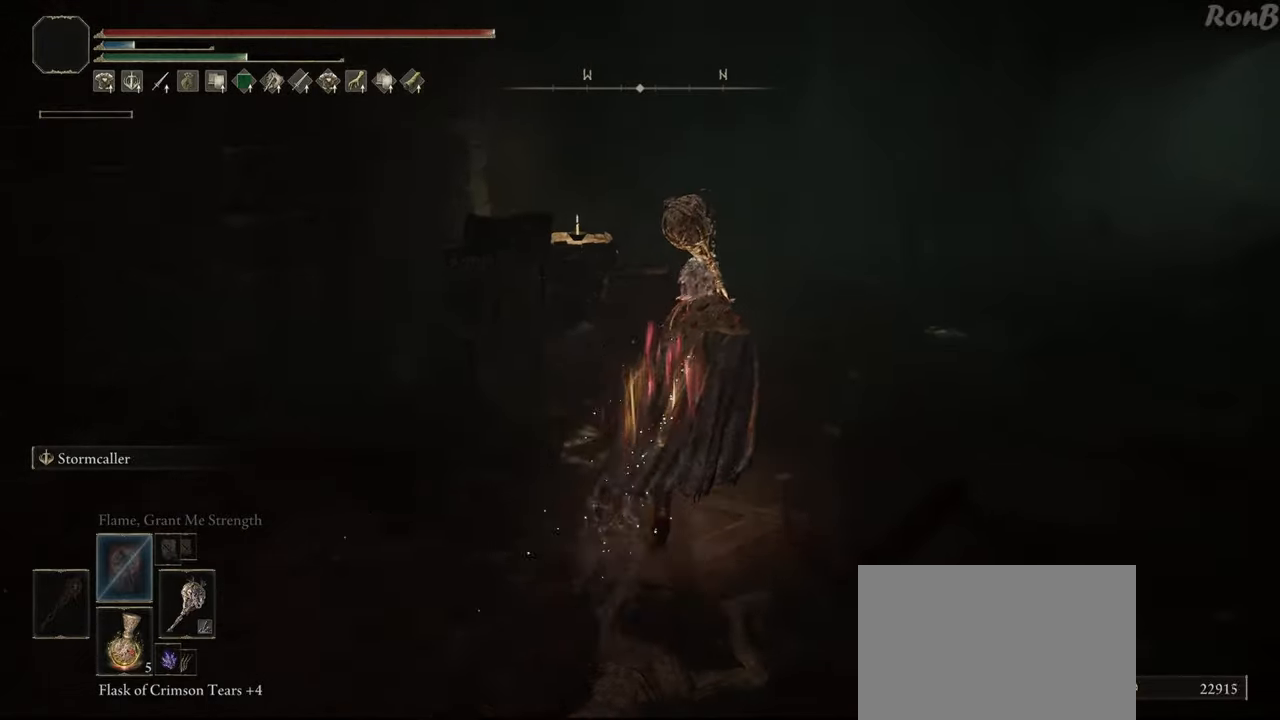
{"buttons": ["R1"], "left_stick": "up-left", "right_stick": "left", "events": [[17, "right_stick", "center"], [200, "right_stick", "left"], [217, "left_stick", "up-left"], [317, "left_stick", "left"], [467, "left_stick", "up-left"]]}
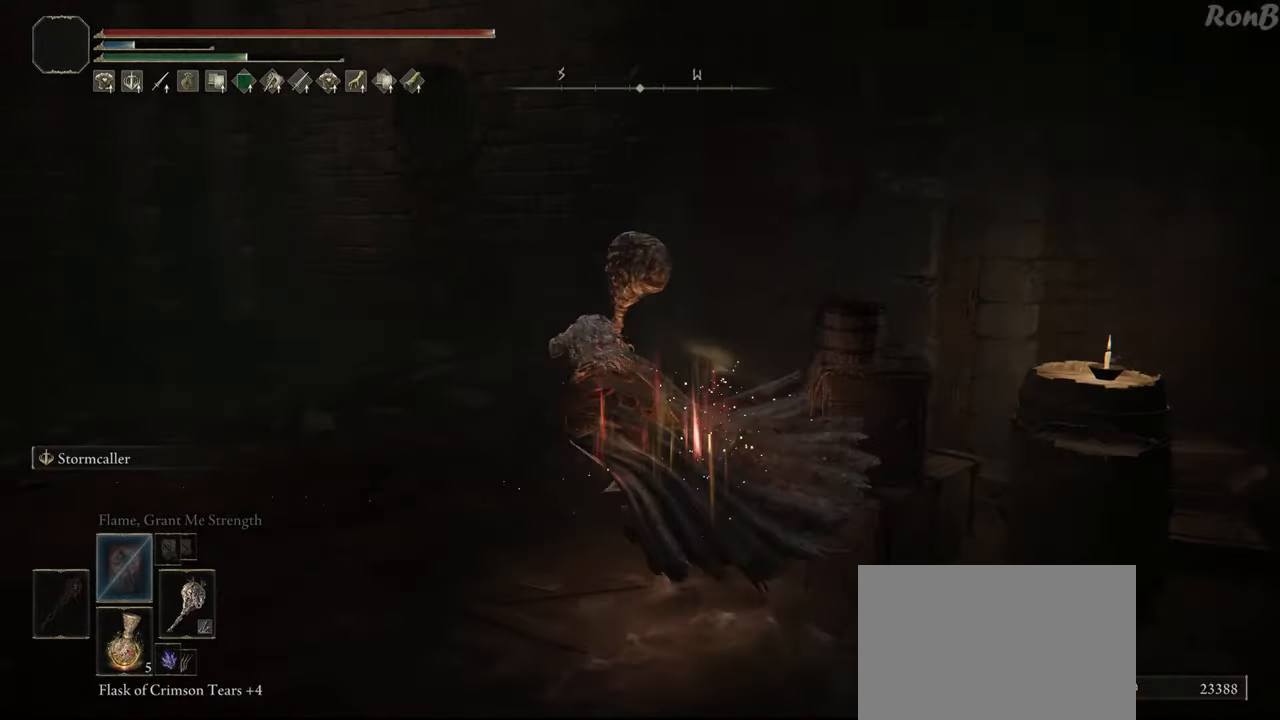
{"buttons": ["R1"], "left_stick": "up-left", "right_stick": "left", "events": []}
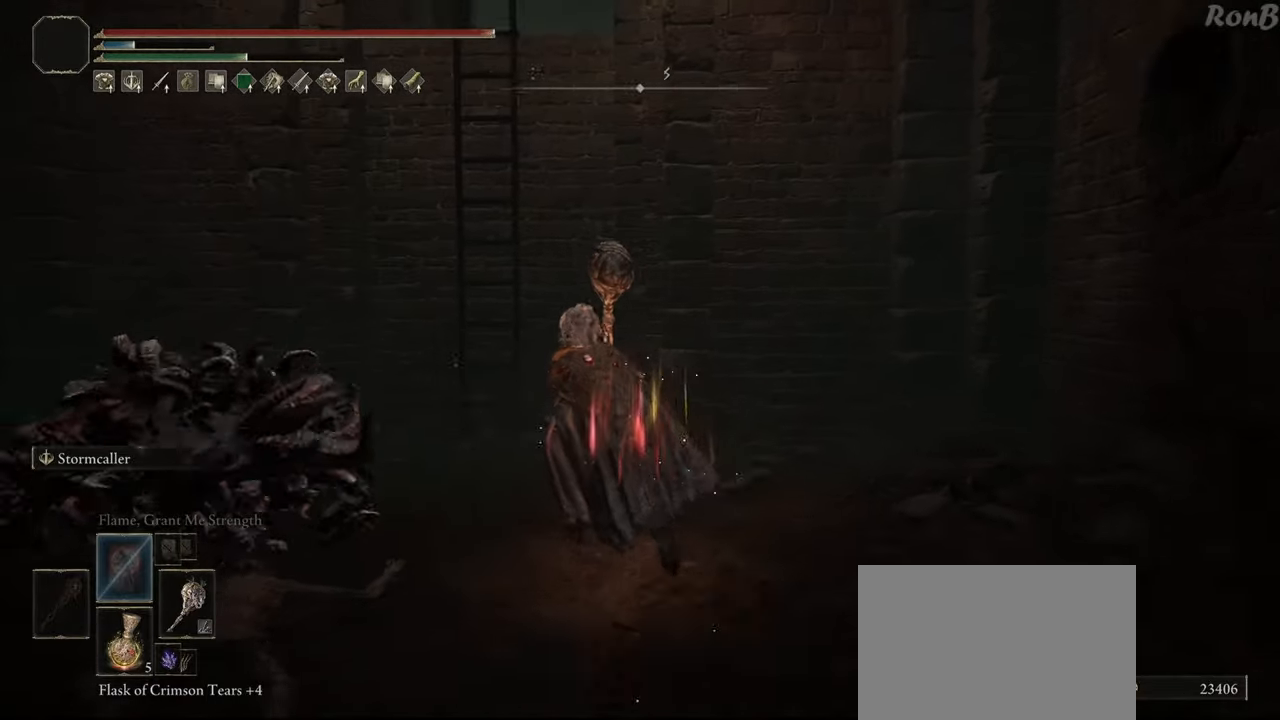
{"buttons": ["R1"], "left_stick": "up-left", "right_stick": "center", "events": [[33, "right_stick", "center"], [200, "right_stick", "up-right"], [333, "right_stick", "center"]]}
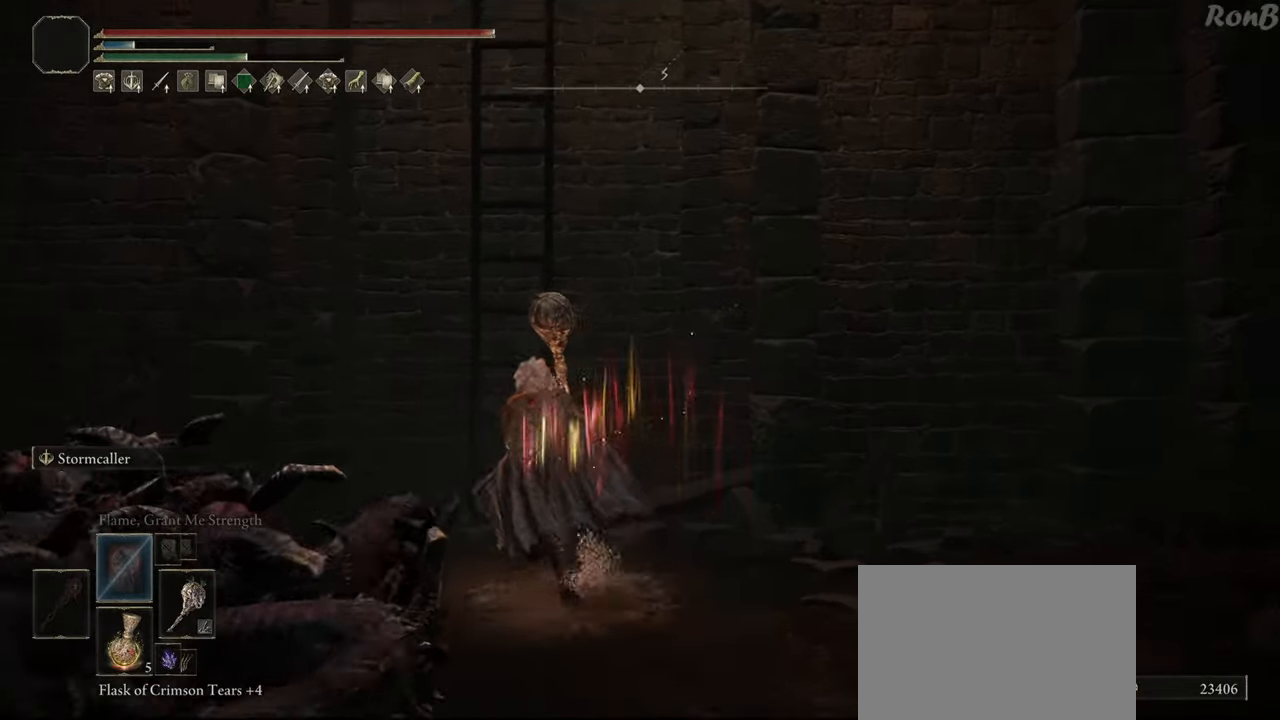
{"buttons": ["TRIANGLE", "R1"], "left_stick": "up", "right_stick": "center", "events": [[17, "left_stick", "up"], [167, "TRIANGLE", "down"], [233, "TRIANGLE", "up"], [317, "TRIANGLE", "down"], [383, "TRIANGLE", "up"], [450, "TRIANGLE", "down"]]}
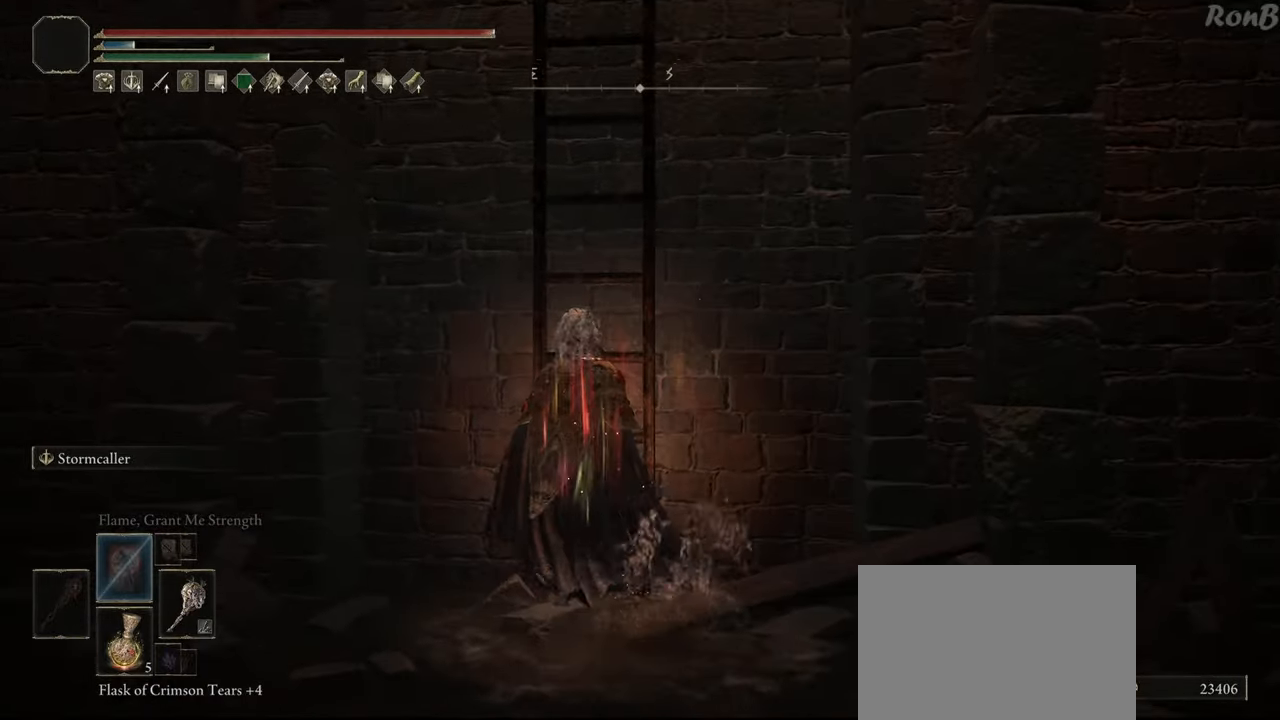
{"buttons": ["R1"], "left_stick": "up", "right_stick": "center", "events": [[33, "TRIANGLE", "up"], [33, "left_stick", "center"], [117, "R1", "up"], [217, "left_stick", "up"], [300, "right_stick", "up"], [383, "R1", "down"], [483, "right_stick", "center"]]}
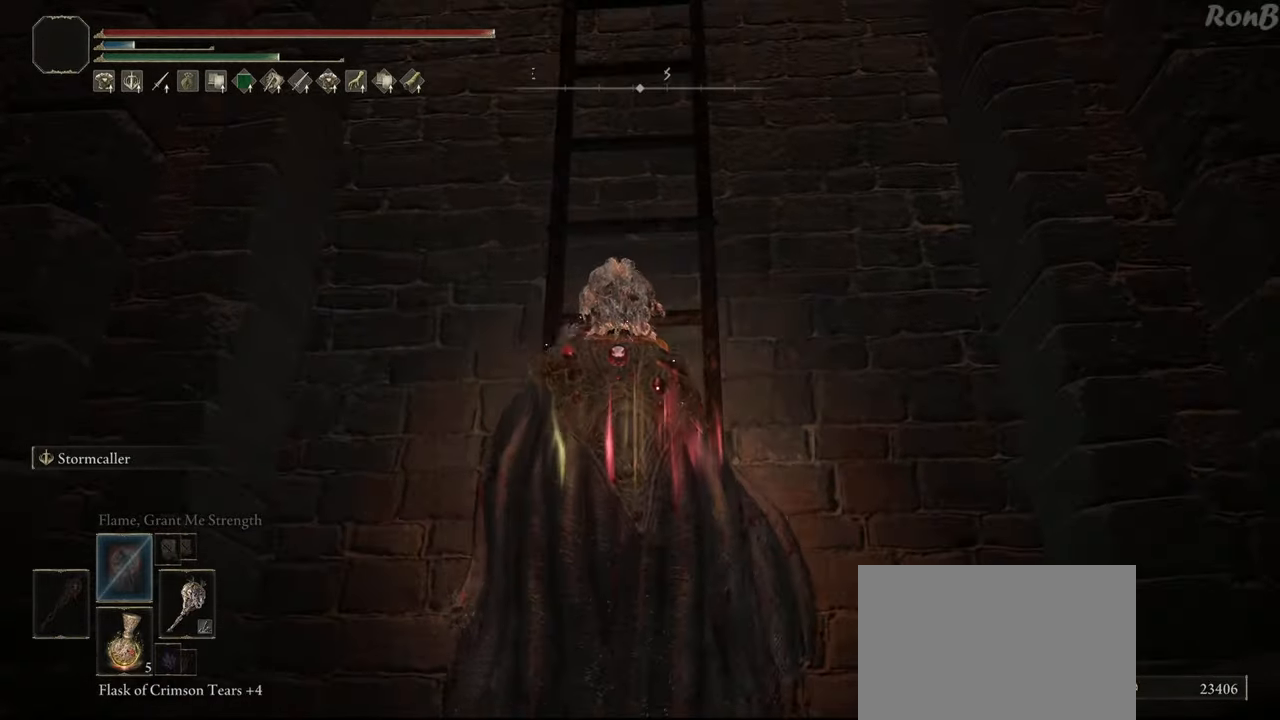
{"buttons": ["R1"], "left_stick": "up", "right_stick": "center", "events": []}
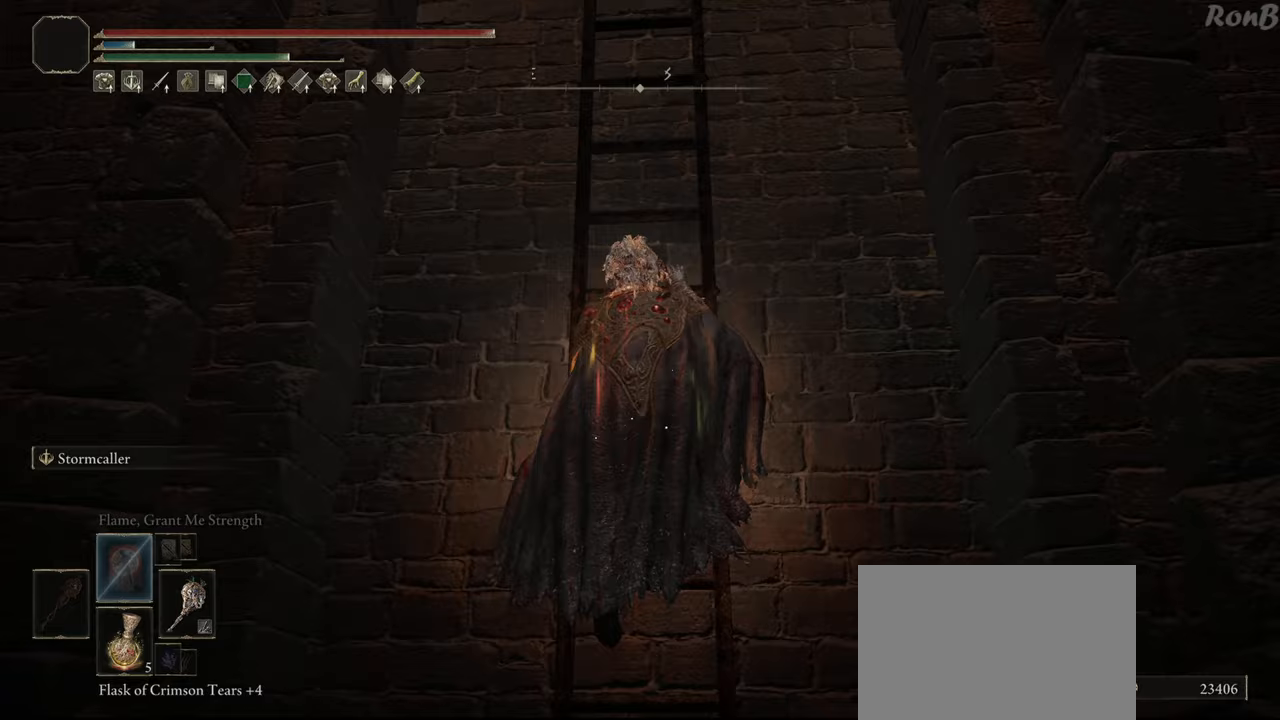
{"buttons": ["R1"], "left_stick": "up", "right_stick": "center", "events": [[300, "right_stick", "down"], [467, "right_stick", "center"]]}
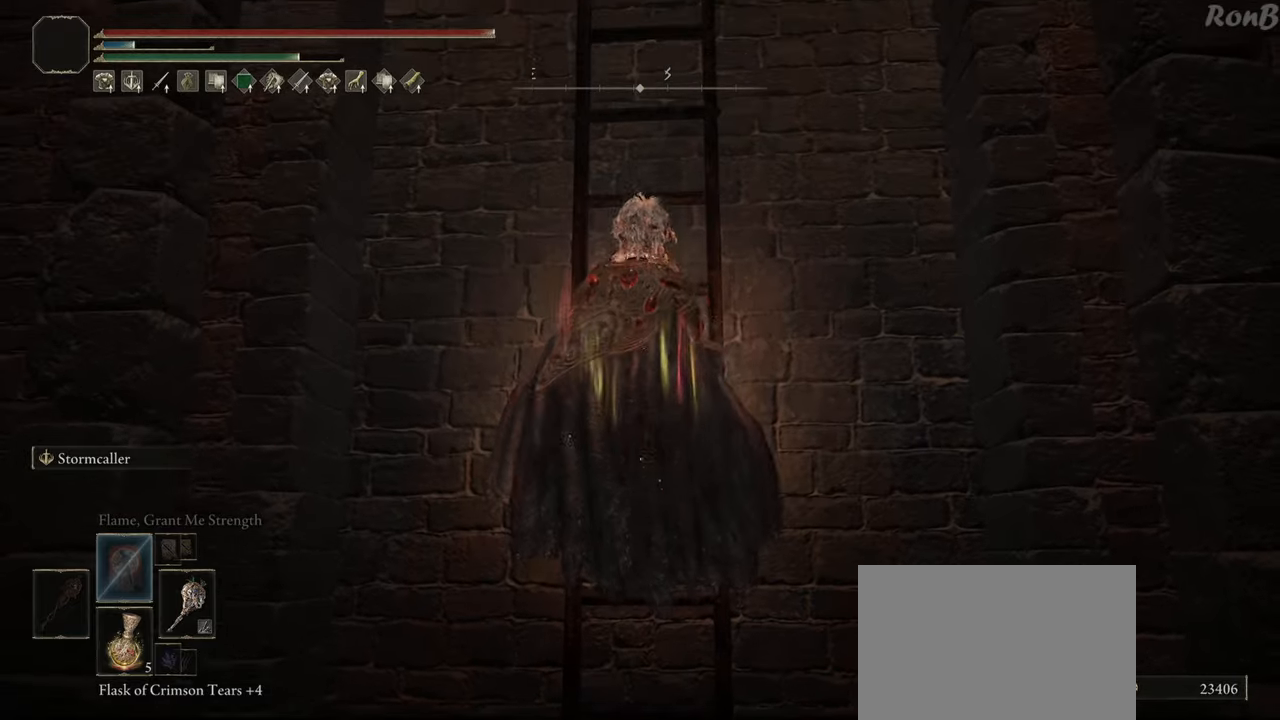
{"buttons": ["R1"], "left_stick": "up", "right_stick": "center", "events": [[200, "right_stick", "up-right"], [333, "right_stick", "center"]]}
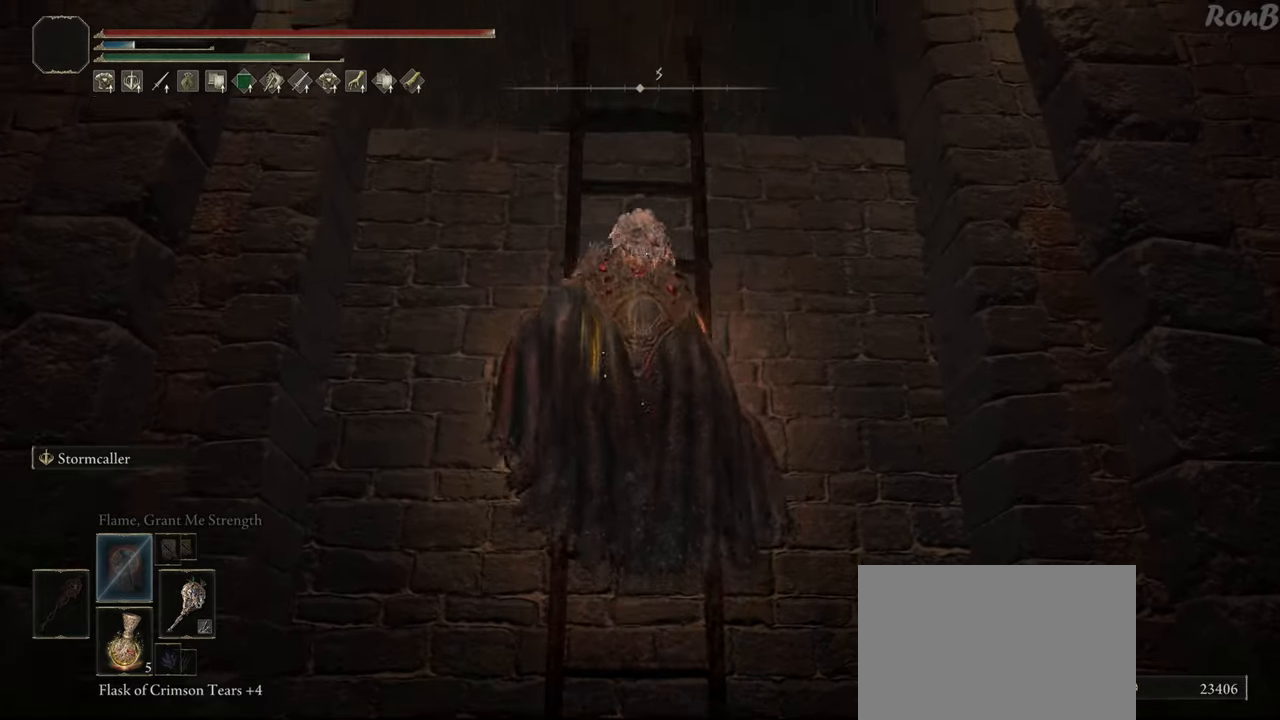
{"buttons": ["R1"], "left_stick": "up", "right_stick": "down", "events": [[433, "right_stick", "down"]]}
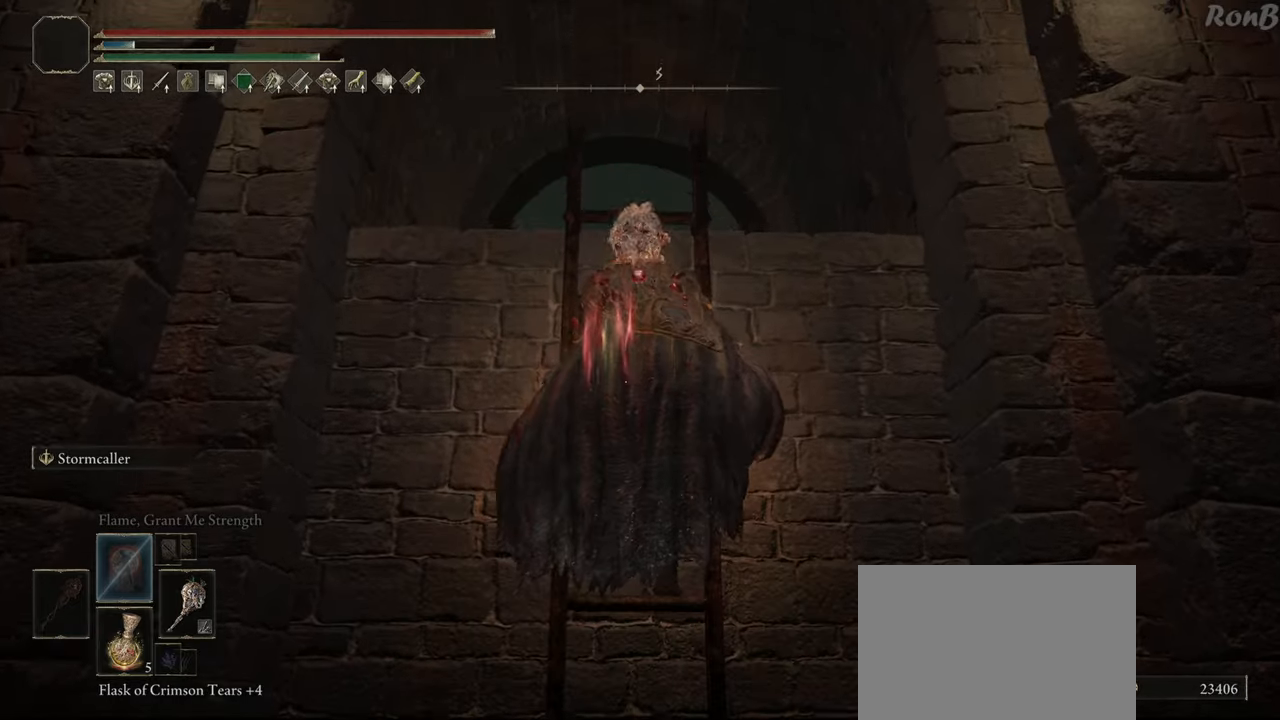
{"buttons": ["R1"], "left_stick": "up", "right_stick": "center", "events": [[167, "right_stick", "center"], [317, "right_stick", "down"], [500, "right_stick", "center"]]}
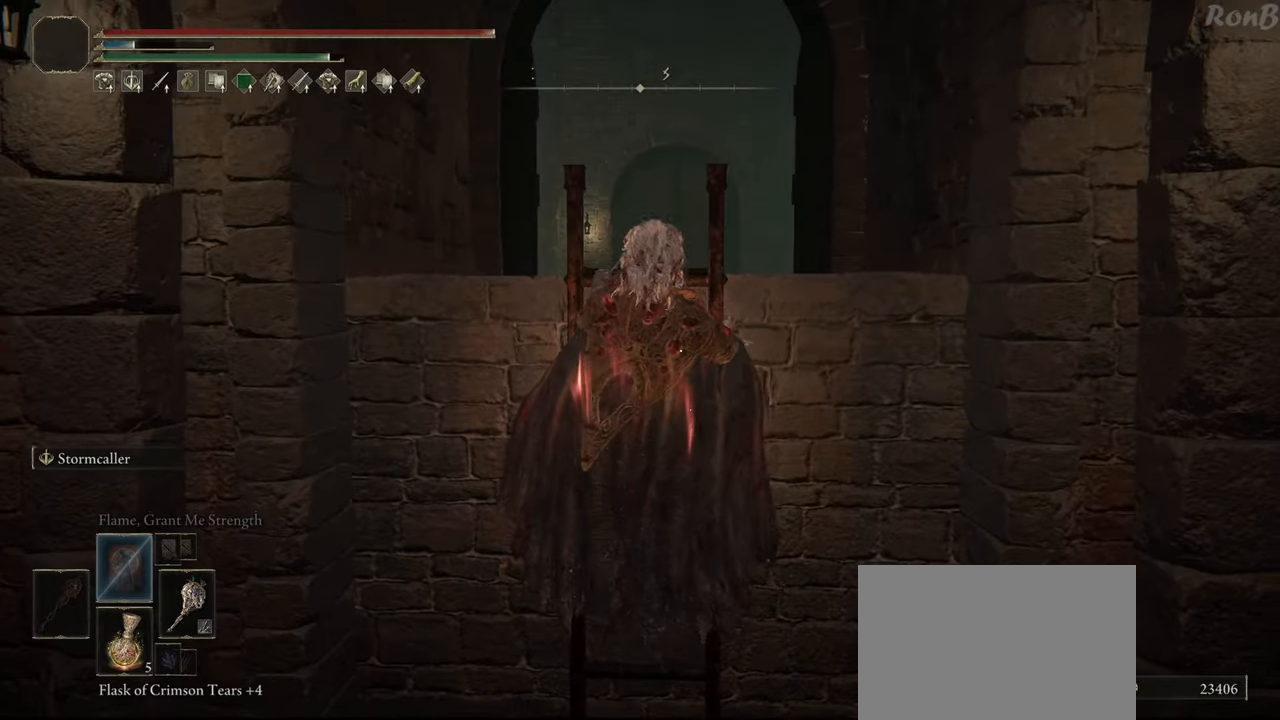
{"buttons": ["R1"], "left_stick": "up", "right_stick": "down-left", "events": [[283, "right_stick", "down"], [333, "right_stick", "down-left"]]}
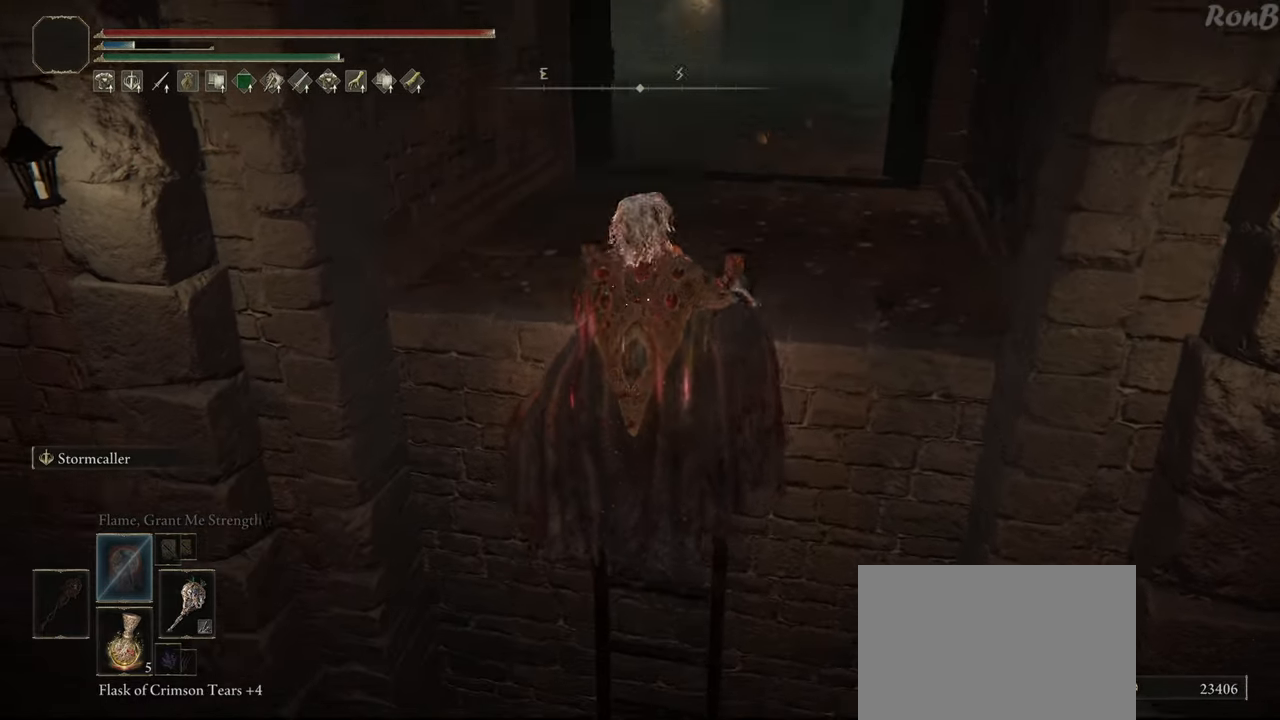
{"buttons": ["R1"], "left_stick": "up", "right_stick": "up-right", "events": [[33, "right_stick", "center"], [417, "right_stick", "up-right"]]}
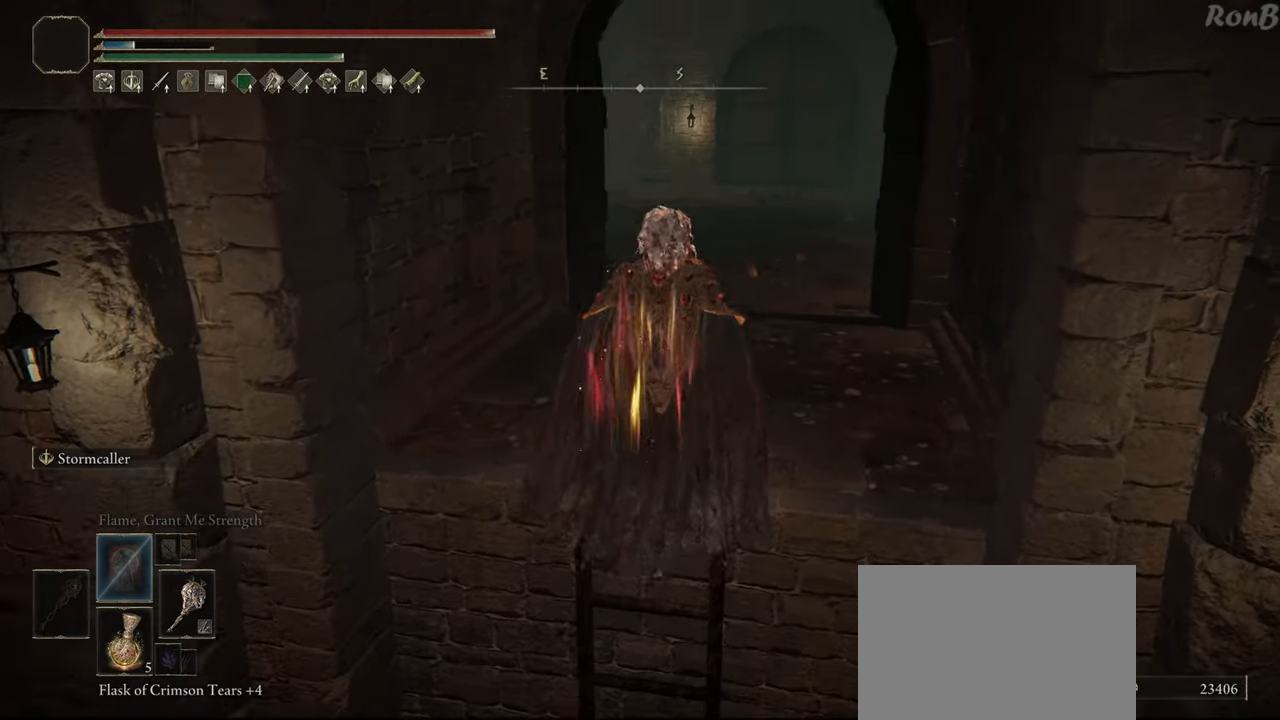
{"buttons": ["R1"], "left_stick": "up", "right_stick": "center", "events": [[33, "right_stick", "center"]]}
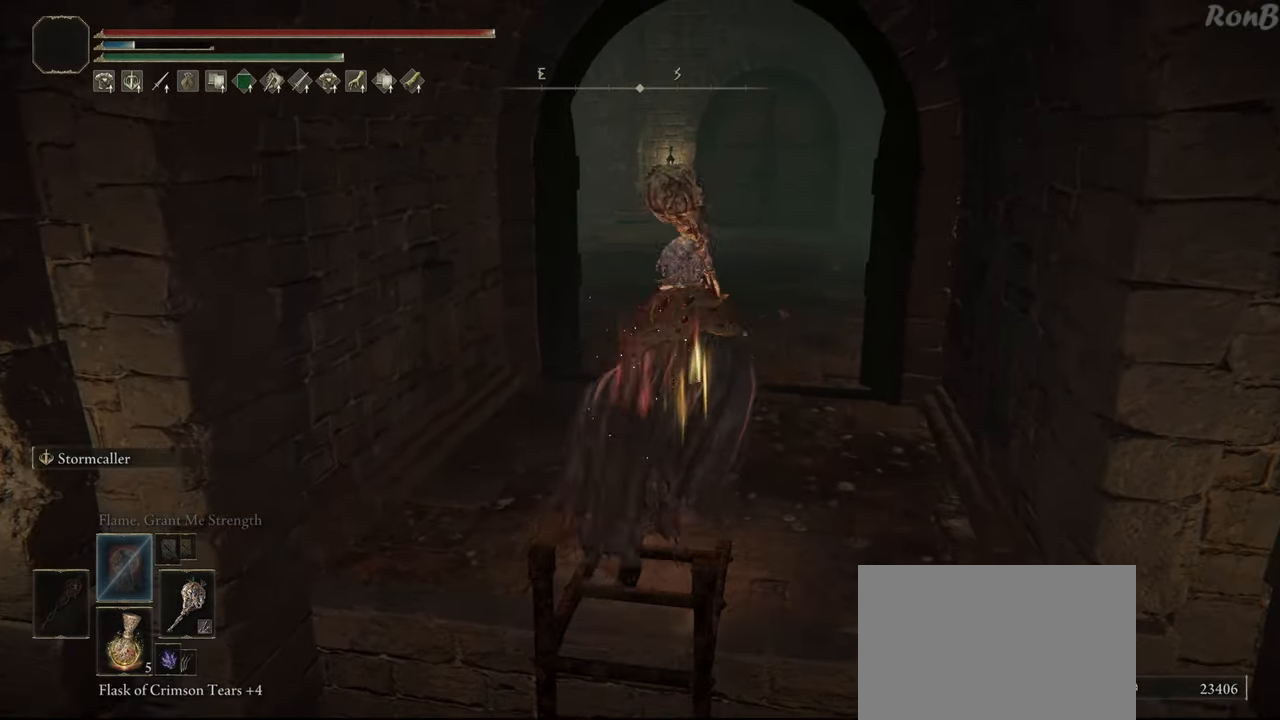
{"buttons": ["R1"], "left_stick": "up", "right_stick": "center", "events": [[350, "CROSS", "down"], [450, "CROSS", "up"]]}
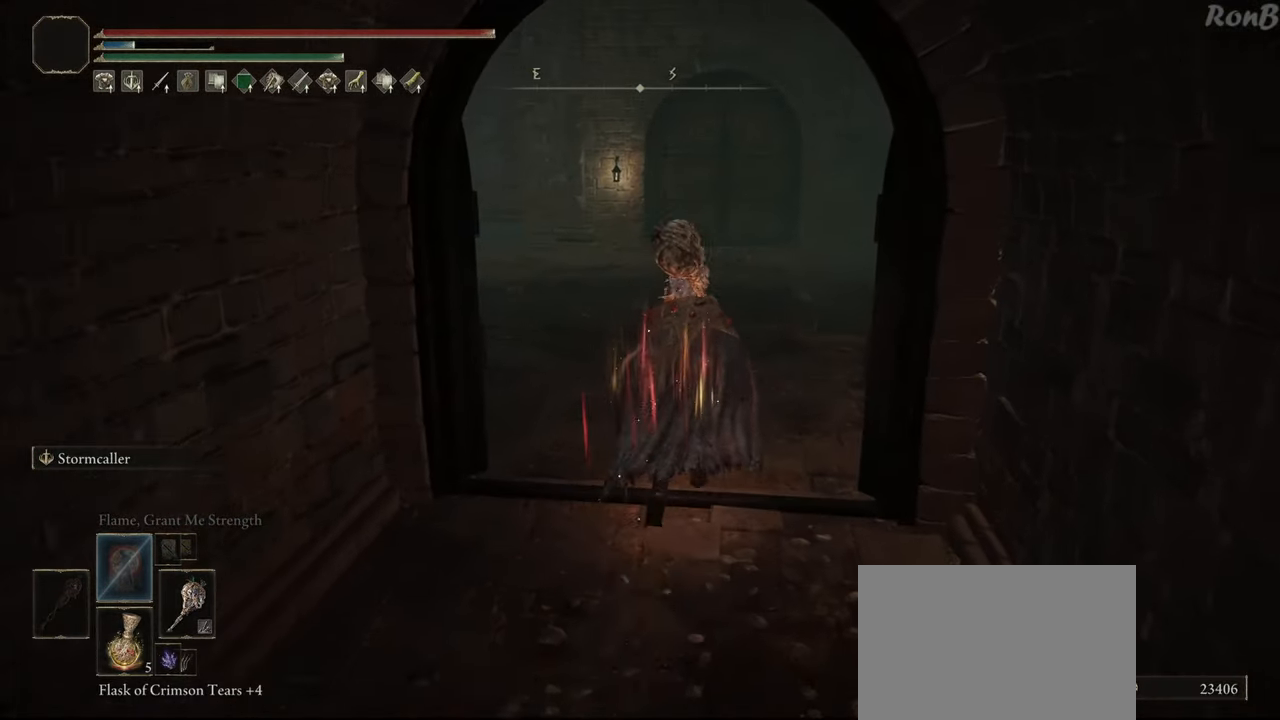
{"buttons": ["R1"], "left_stick": "up-right", "right_stick": "left", "events": [[200, "left_stick", "up-right"], [250, "right_stick", "left"]]}
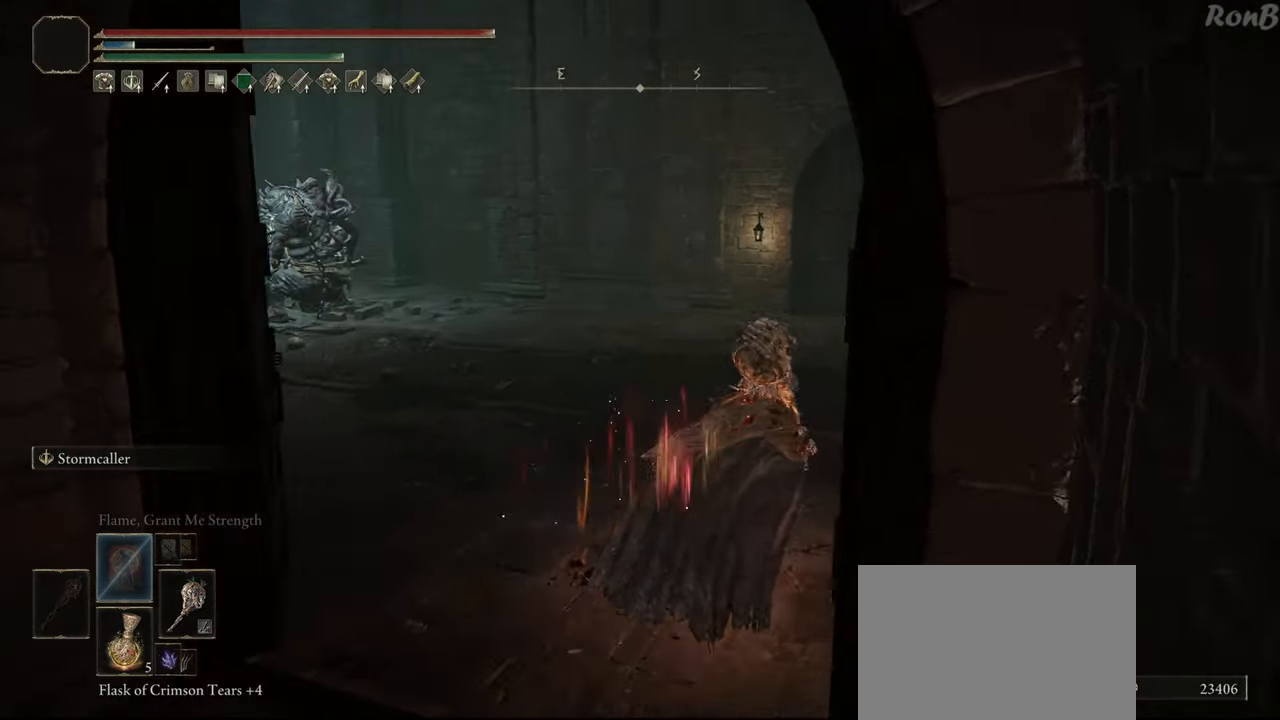
{"buttons": ["R1"], "left_stick": "up-right", "right_stick": "left", "events": []}
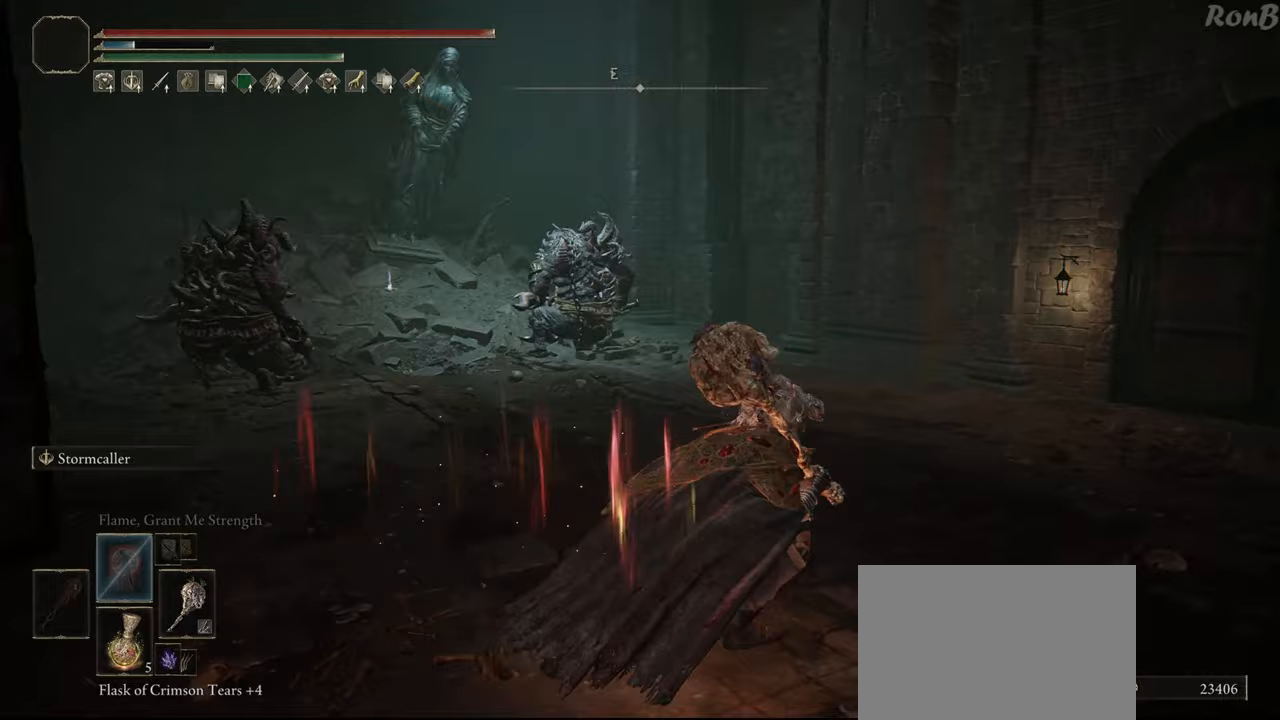
{"buttons": ["R1"], "left_stick": "right", "right_stick": "center", "events": [[150, "left_stick", "right"], [417, "right_stick", "center"]]}
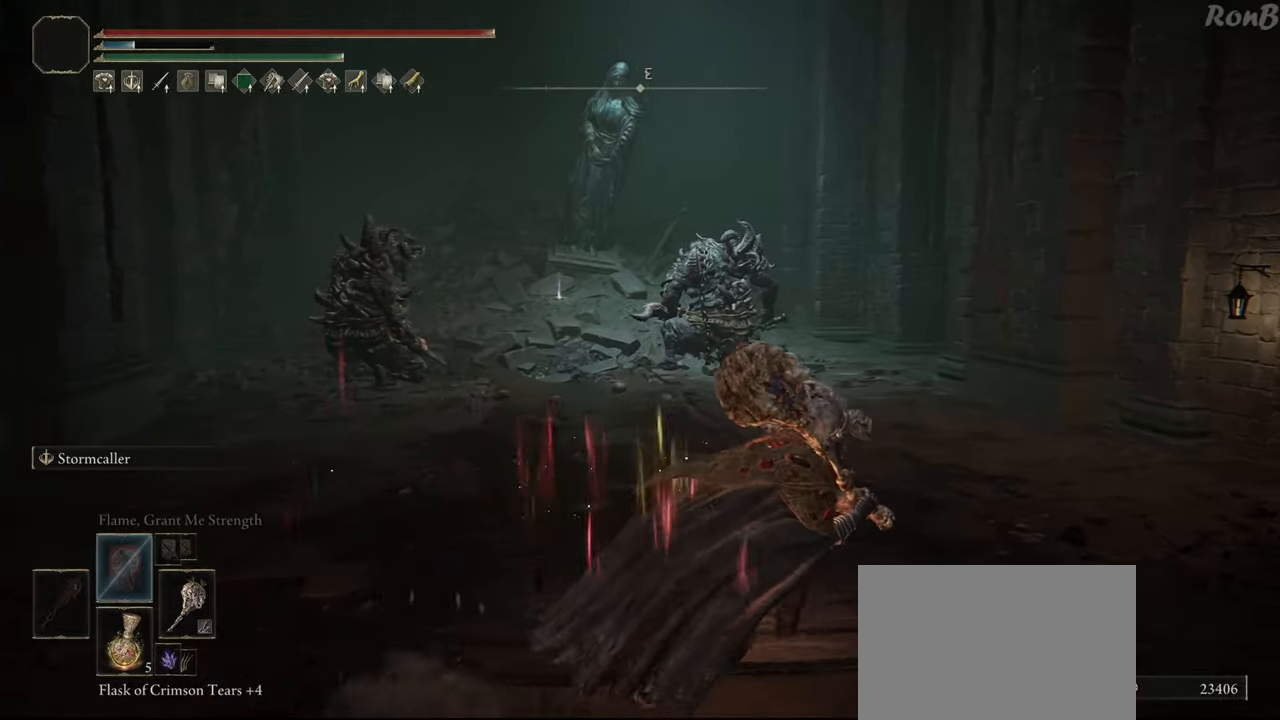
{"buttons": ["R1"], "left_stick": "up-right", "right_stick": "right", "events": [[217, "right_stick", "right"], [267, "left_stick", "up-right"]]}
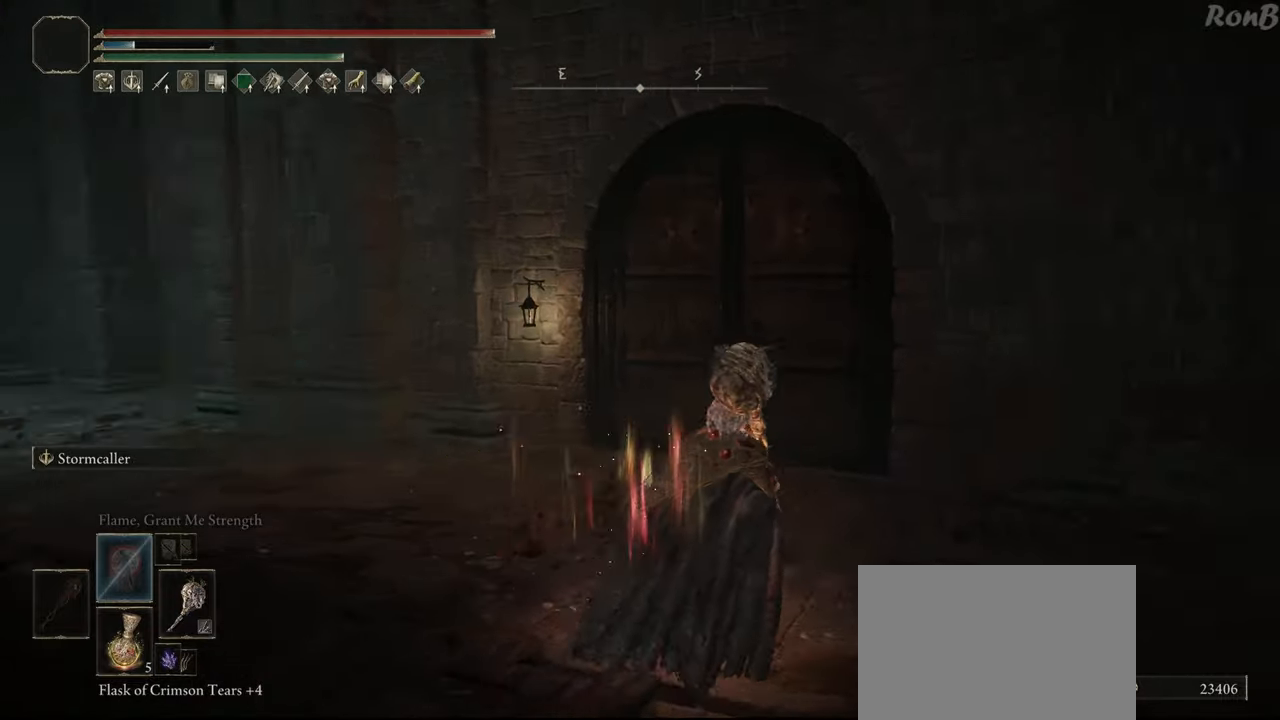
{"buttons": ["R1"], "left_stick": "up", "right_stick": "center", "events": [[33, "right_stick", "center"], [67, "left_stick", "up"], [250, "CROSS", "down"], [333, "CROSS", "up"]]}
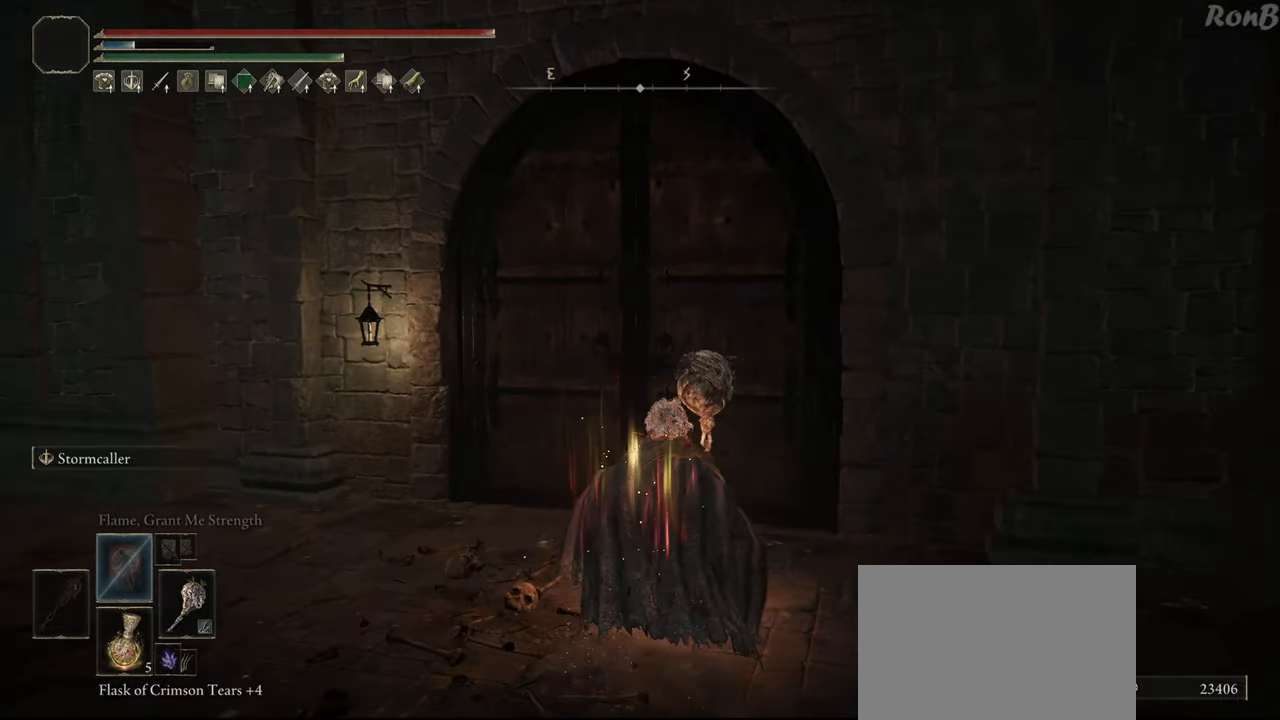
{"buttons": ["R1"], "left_stick": "up", "right_stick": "center", "events": [[67, "TRIANGLE", "down"], [267, "TRIANGLE", "up"], [350, "TRIANGLE", "down"], [433, "TRIANGLE", "up"]]}
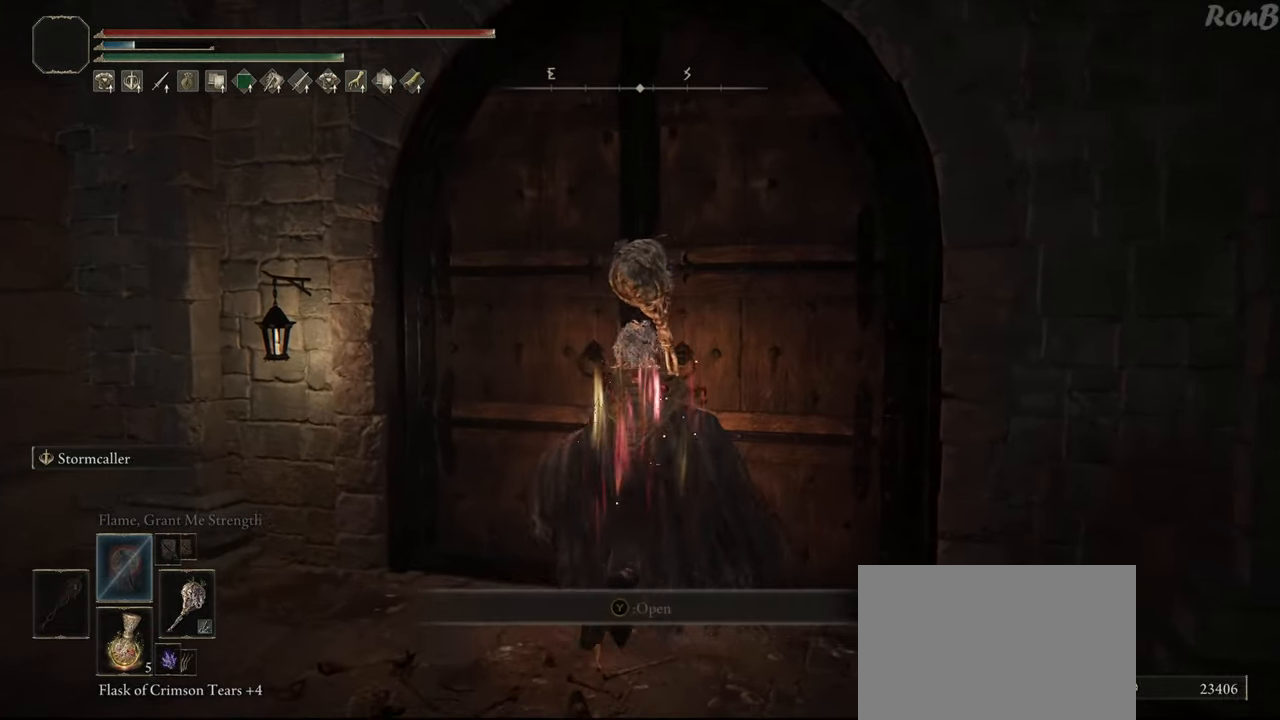
{"buttons": [], "left_stick": "up-right", "right_stick": "center", "events": [[33, "left_stick", "up-right"], [83, "R1", "up"], [333, "TRIANGLE", "down"], [433, "TRIANGLE", "up"]]}
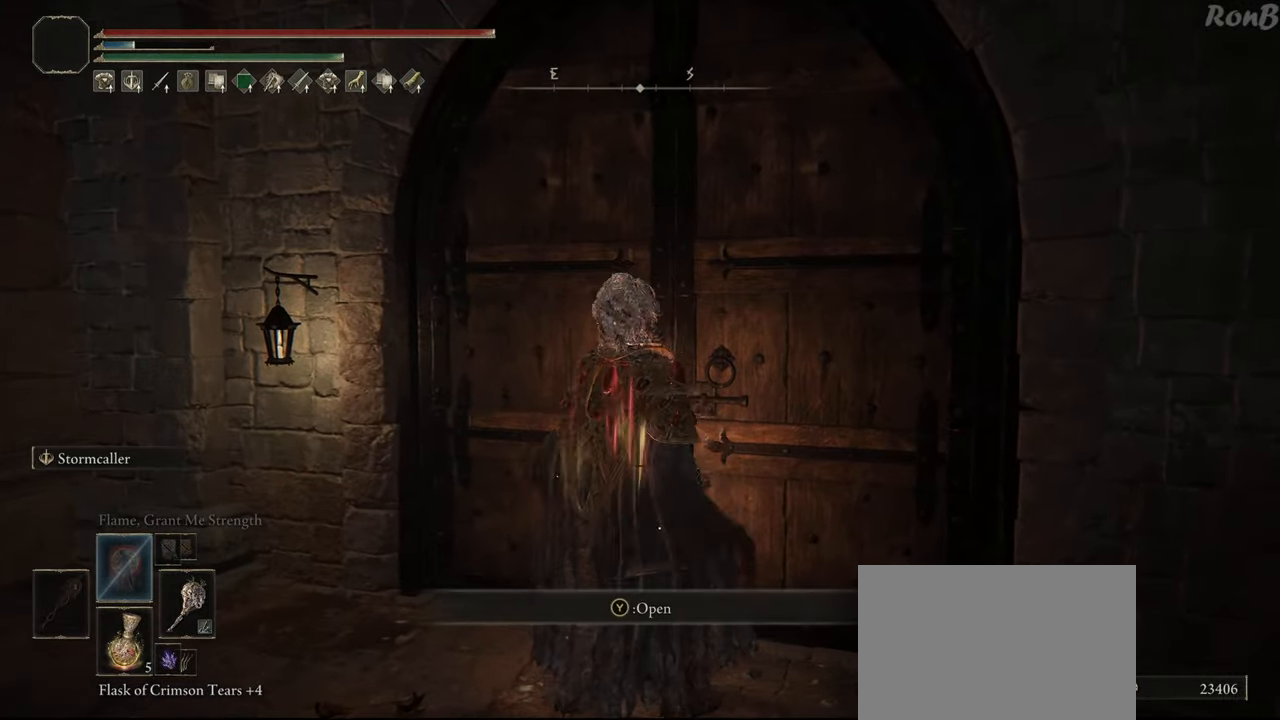
{"buttons": [], "left_stick": "center", "right_stick": "left", "events": [[100, "left_stick", "center"], [267, "right_stick", "left"]]}
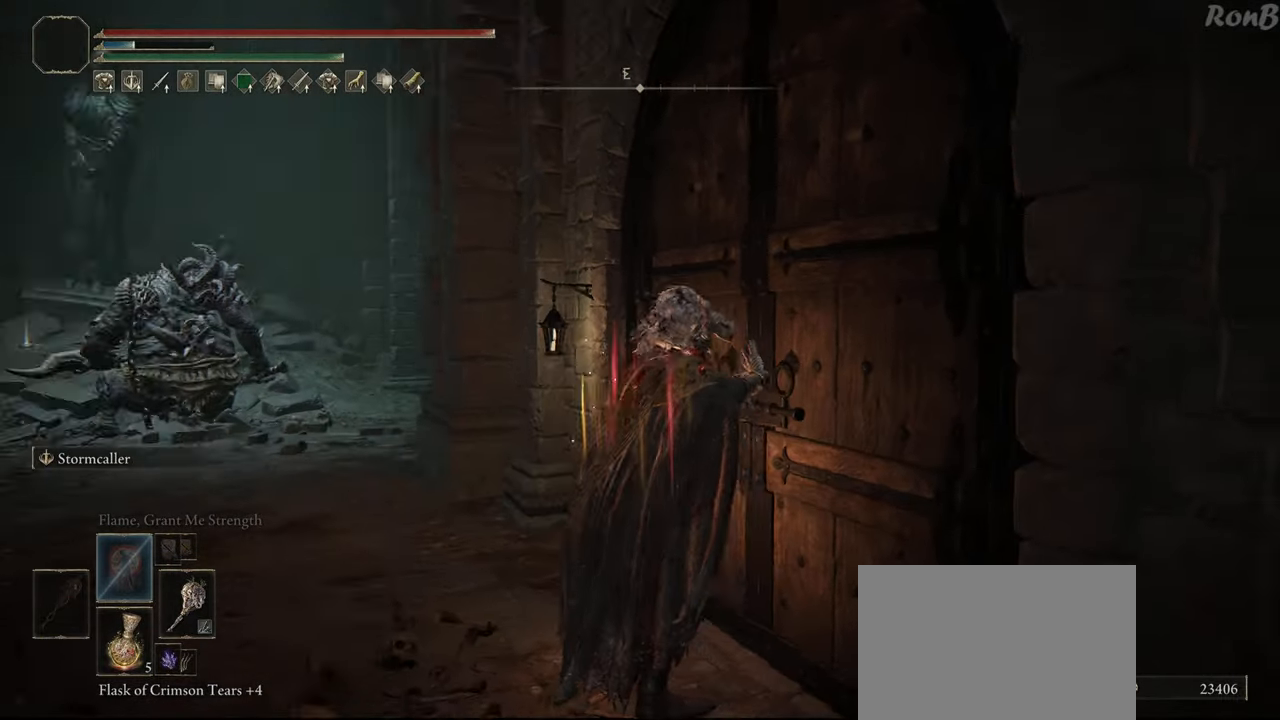
{"buttons": [], "left_stick": "center", "right_stick": "down-left", "events": [[67, "right_stick", "center"], [333, "right_stick", "left"], [400, "right_stick", "down-left"]]}
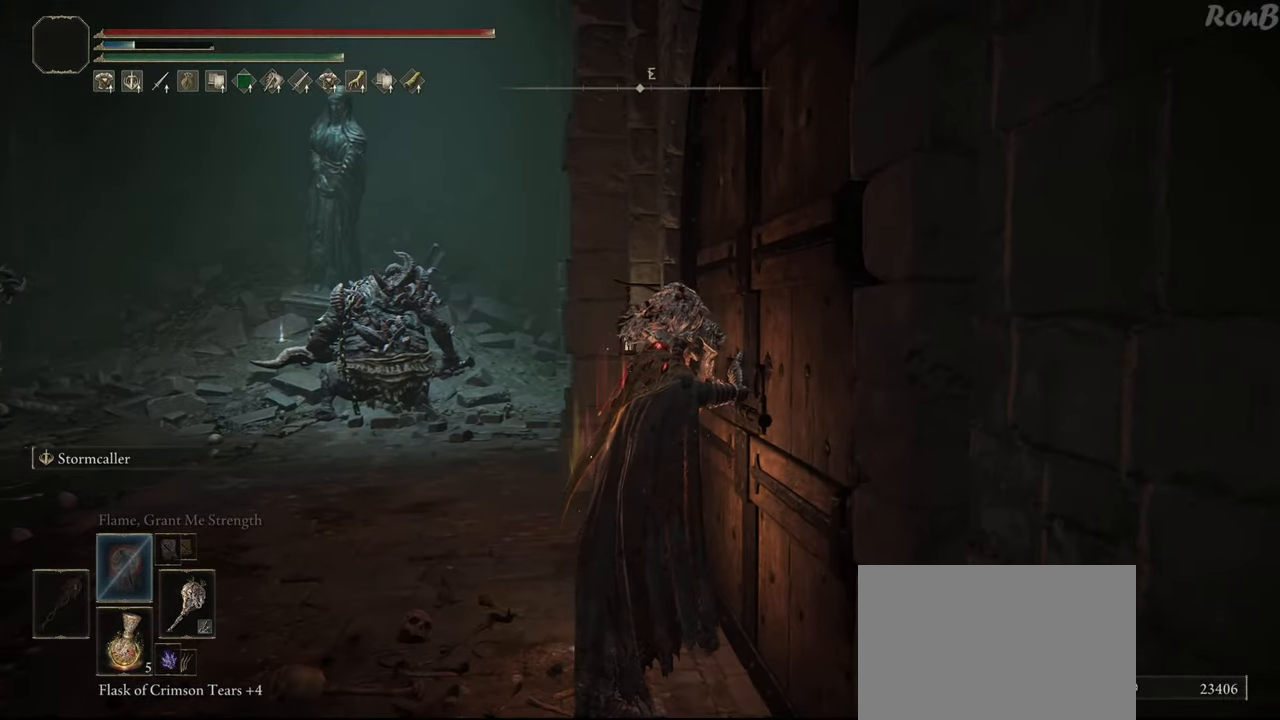
{"buttons": [], "left_stick": "center", "right_stick": "center", "events": [[250, "right_stick", "center"]]}
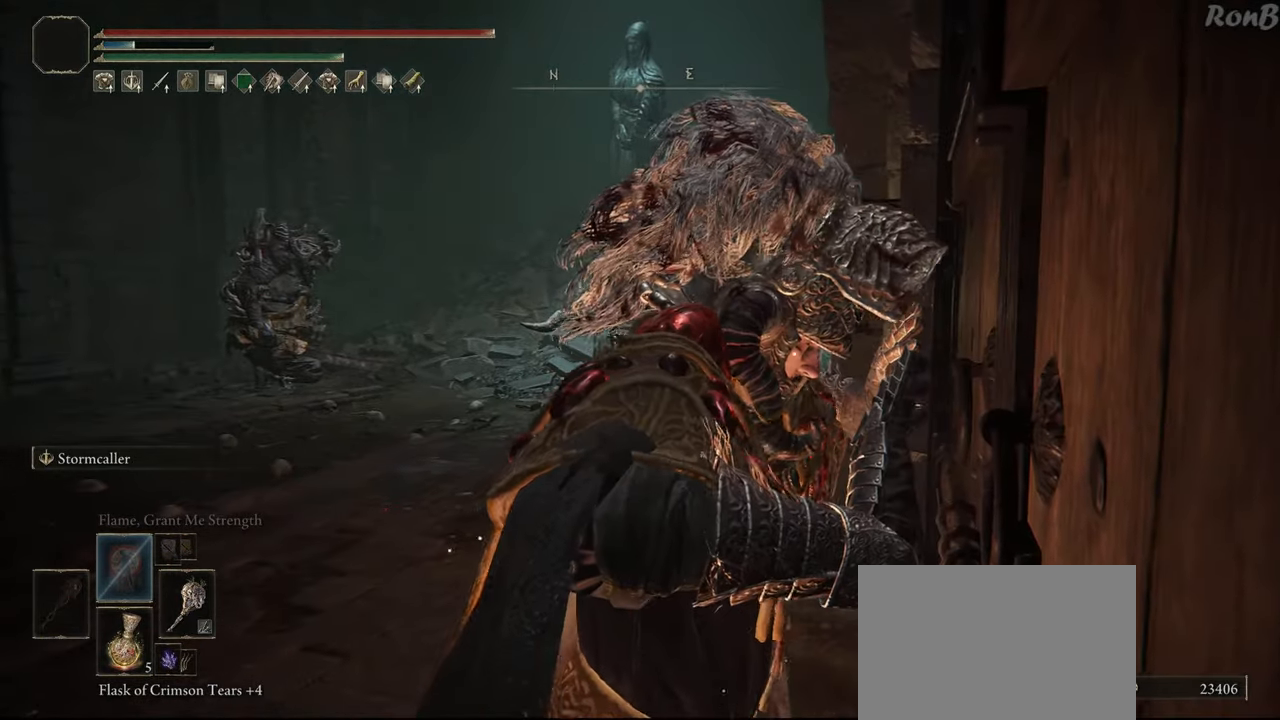
{"buttons": [], "left_stick": "center", "right_stick": "right", "events": [[167, "right_stick", "right"]]}
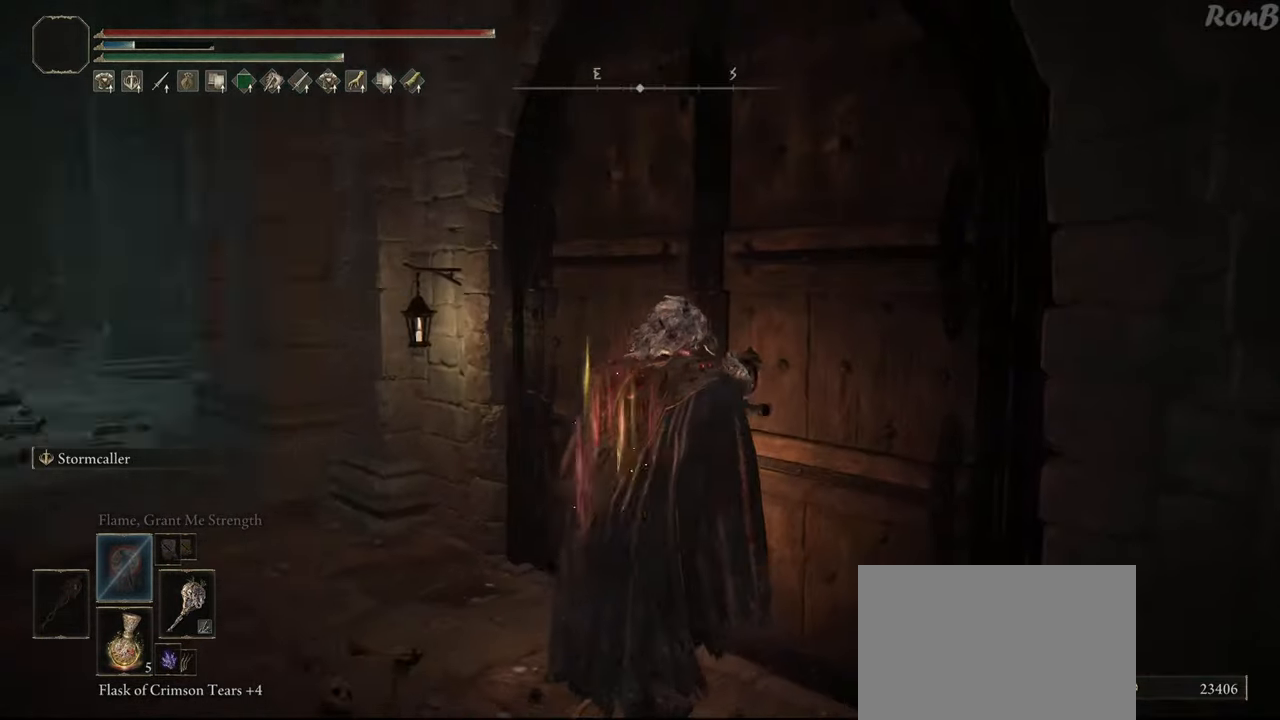
{"buttons": [], "left_stick": "center", "right_stick": "right", "events": [[50, "right_stick", "down-right"], [183, "right_stick", "right"]]}
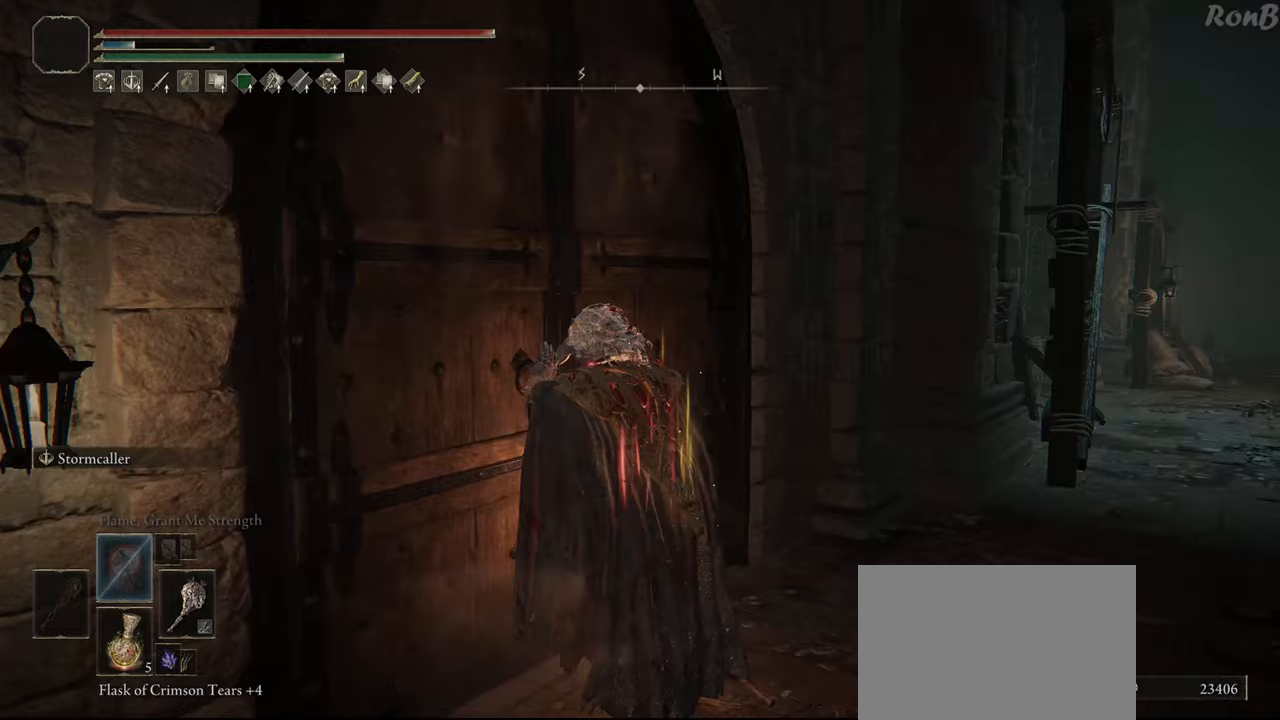
{"buttons": [], "left_stick": "center", "right_stick": "center", "events": [[83, "right_stick", "down-right"], [233, "right_stick", "center"]]}
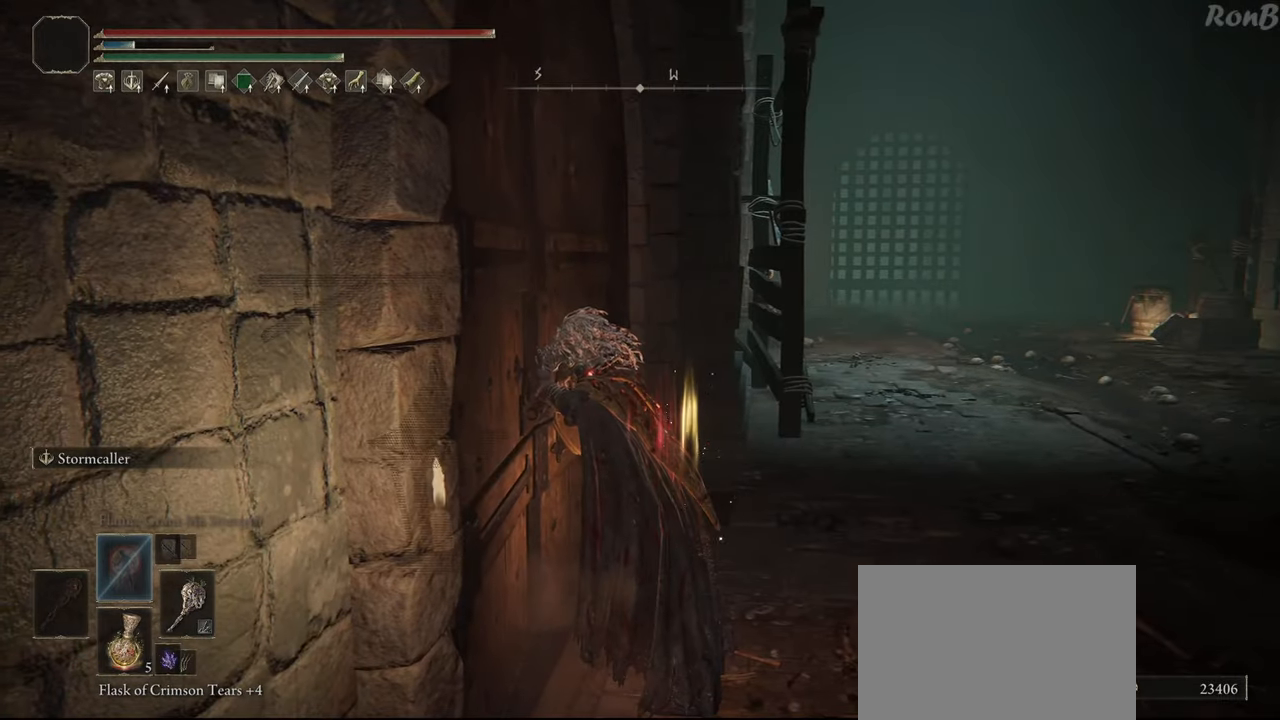
{"buttons": [], "left_stick": "center", "right_stick": "center", "events": []}
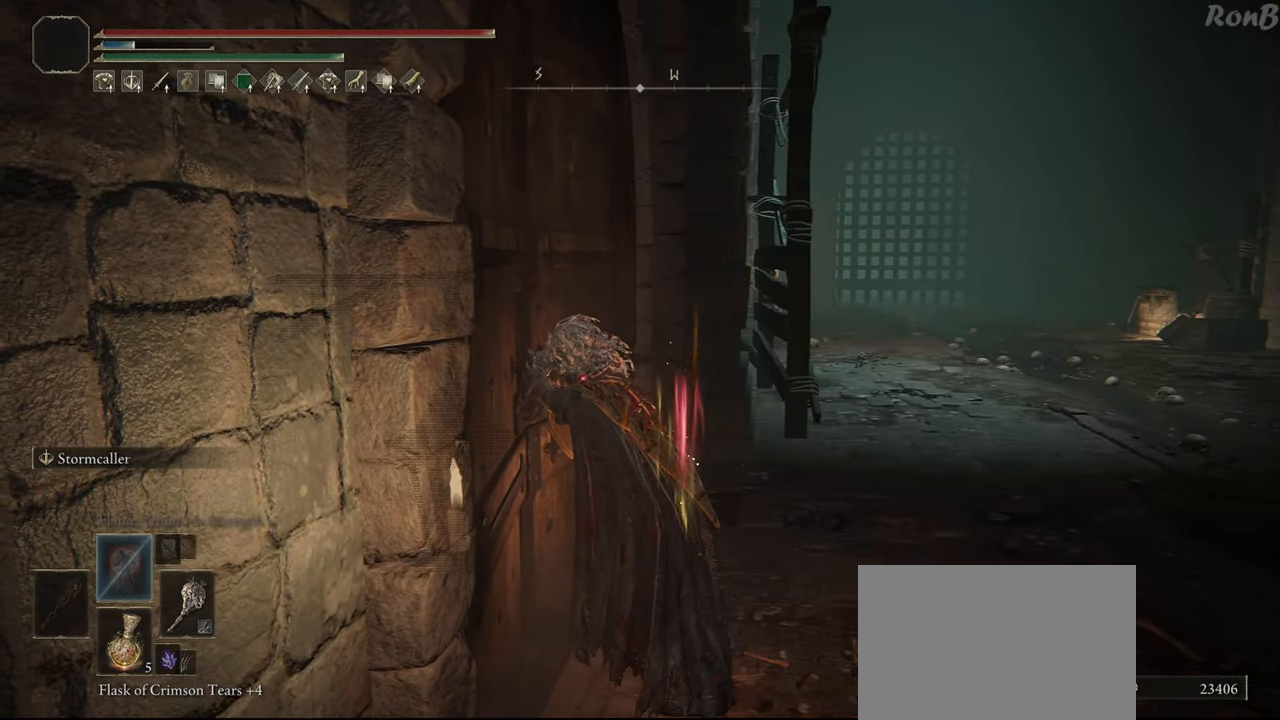
{"buttons": [], "left_stick": "center", "right_stick": "down-left", "events": [[483, "right_stick", "down-left"]]}
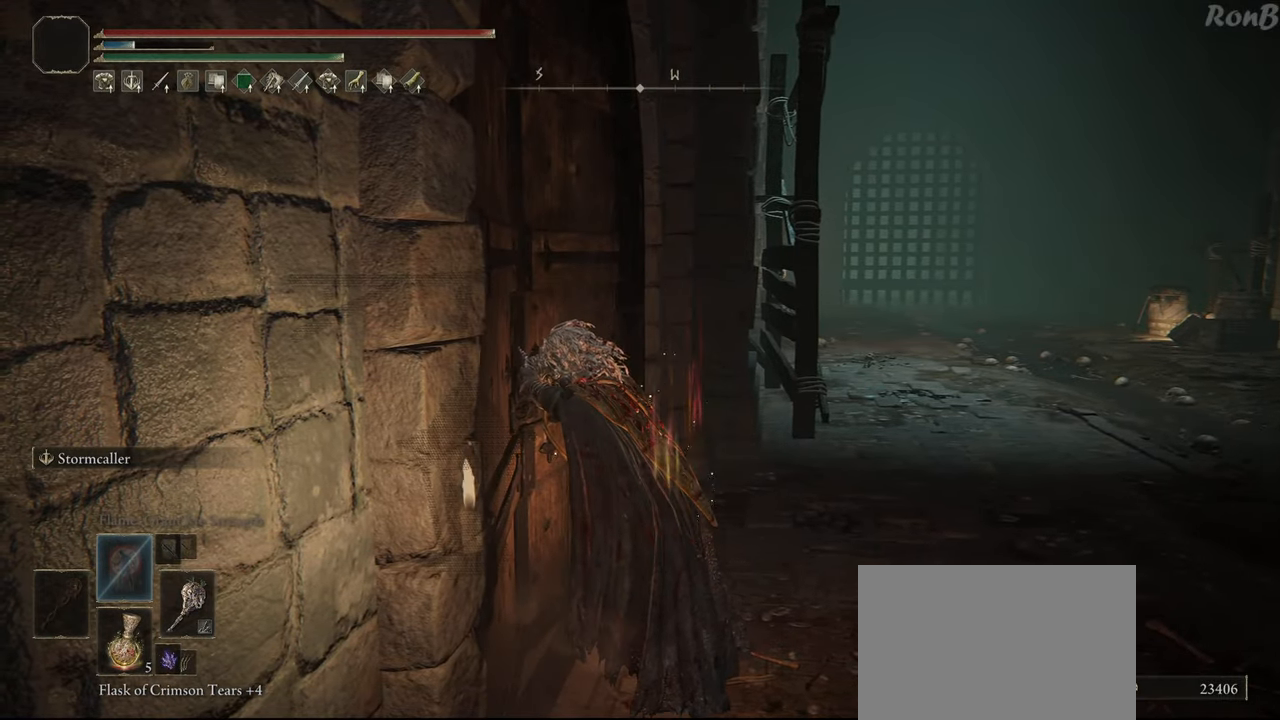
{"buttons": [], "left_stick": "center", "right_stick": "center", "events": [[200, "right_stick", "center"]]}